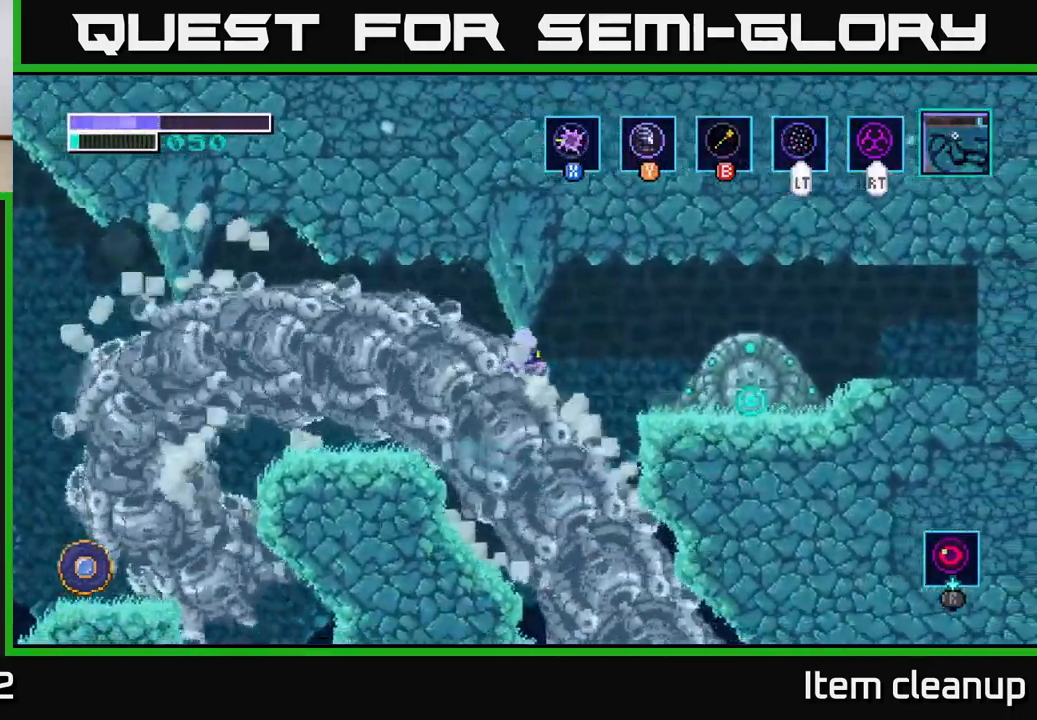
Gameplay with a controller (Xbox layout); each line is a JSON object with the inputs held at the frame after it. "events" lists button and stick changes between this image and that frame as [ms after this image, input, new state], when the widget could be followed in between.
{"buttons": [], "left_stick": "right", "right_stick": "center", "events": [[500, "A", "up"]]}
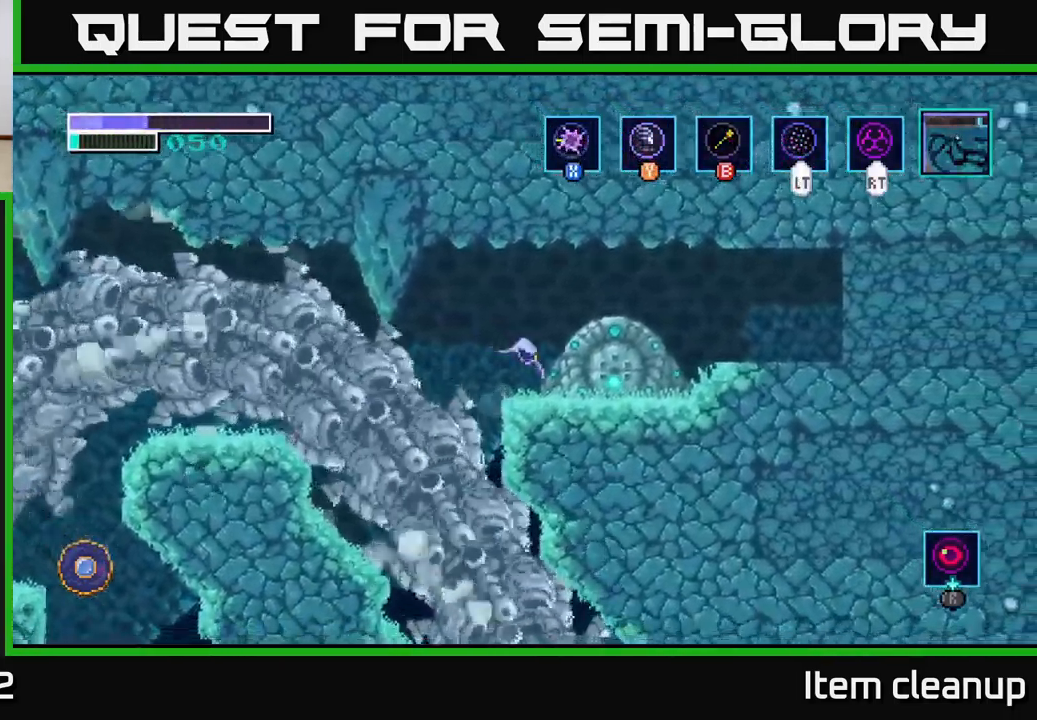
{"buttons": [], "left_stick": "left", "right_stick": "center", "events": [[400, "left_stick", "left"]]}
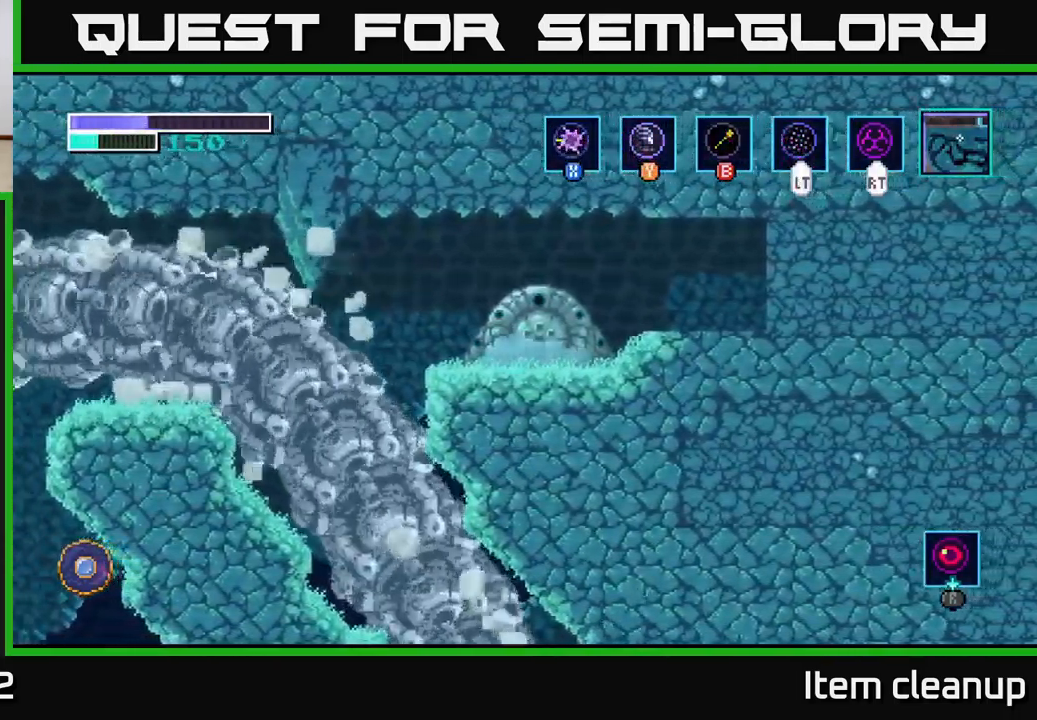
{"buttons": [], "left_stick": "center", "right_stick": "center", "events": [[50, "left_stick", "center"]]}
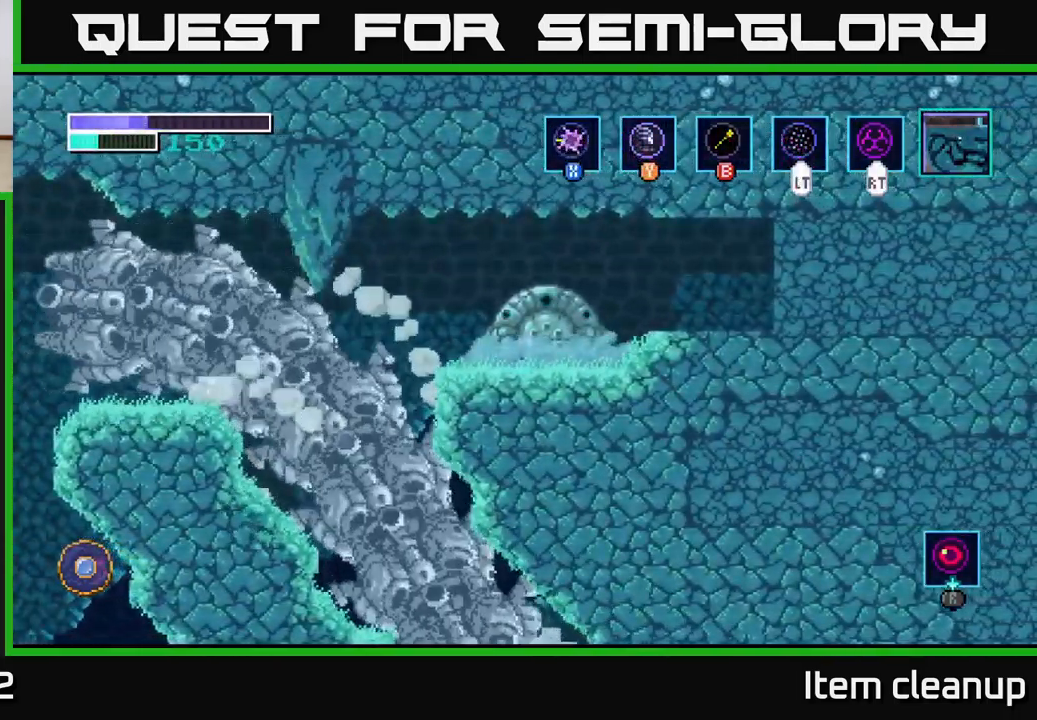
{"buttons": [], "left_stick": "center", "right_stick": "center", "events": []}
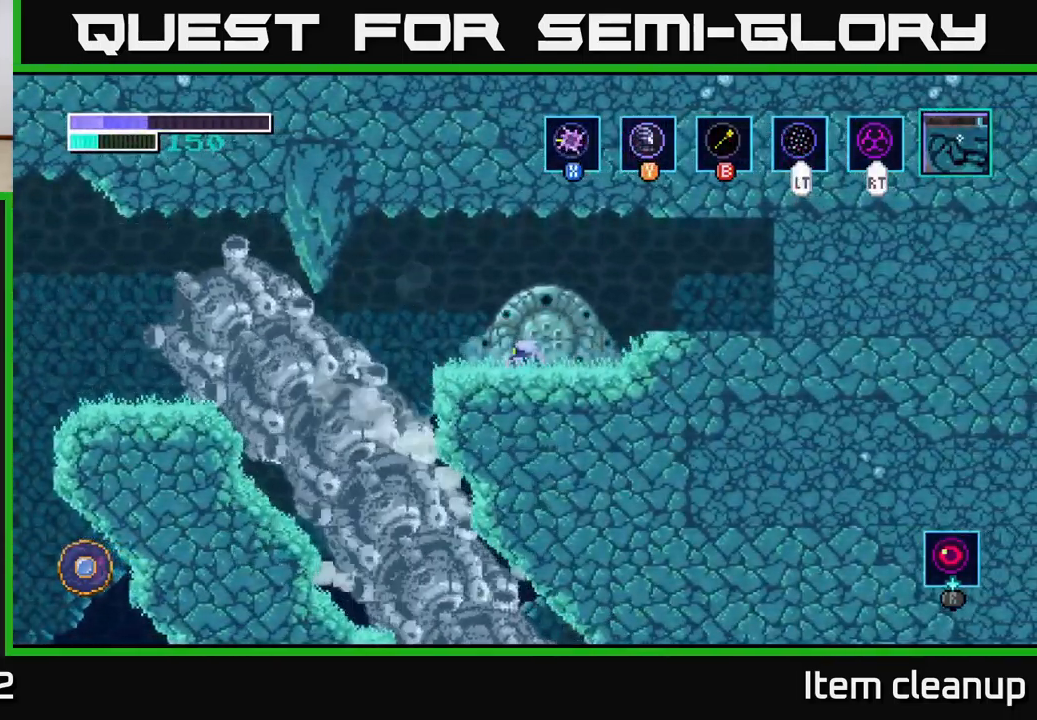
{"buttons": [], "left_stick": "center", "right_stick": "center", "events": []}
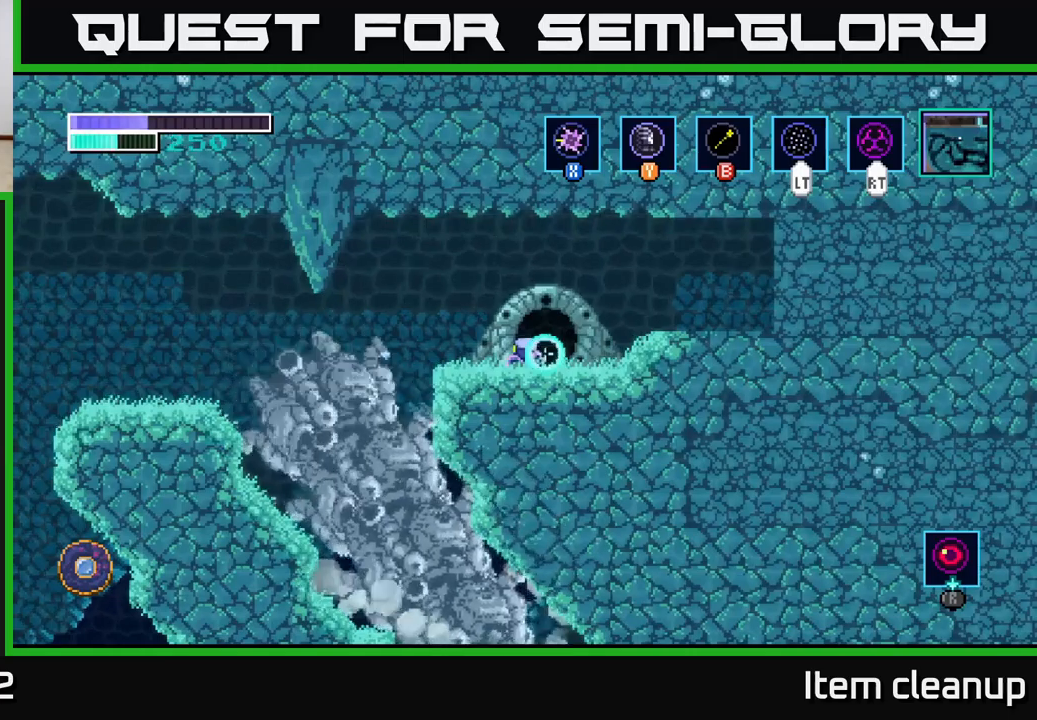
{"buttons": [], "left_stick": "center", "right_stick": "center", "events": []}
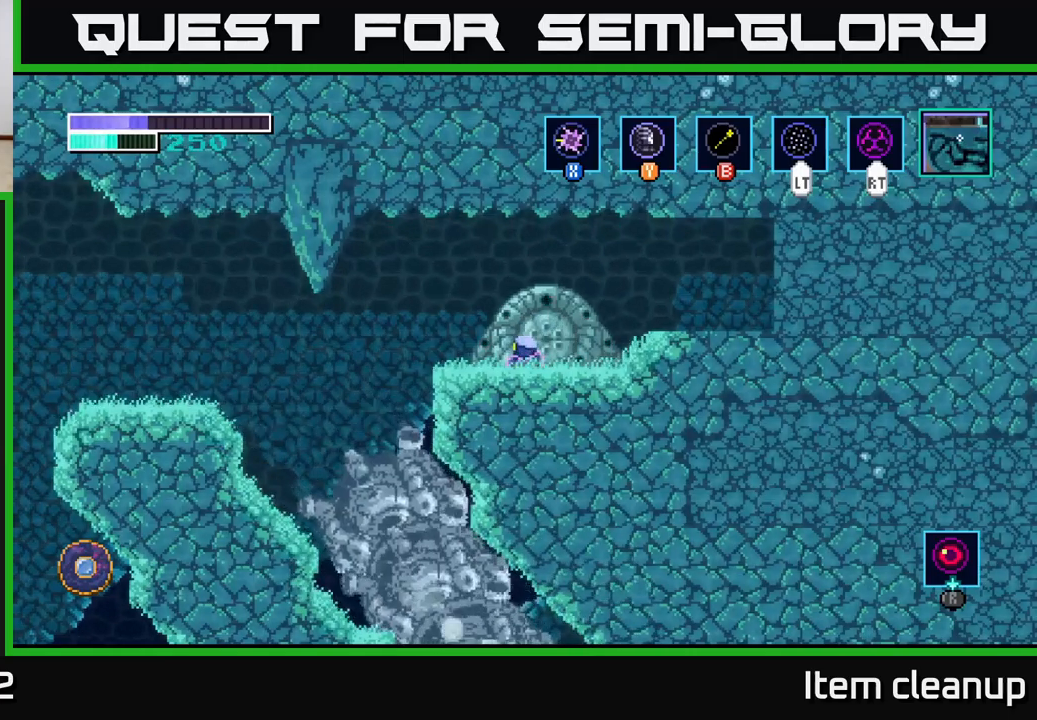
{"buttons": [], "left_stick": "center", "right_stick": "center", "events": []}
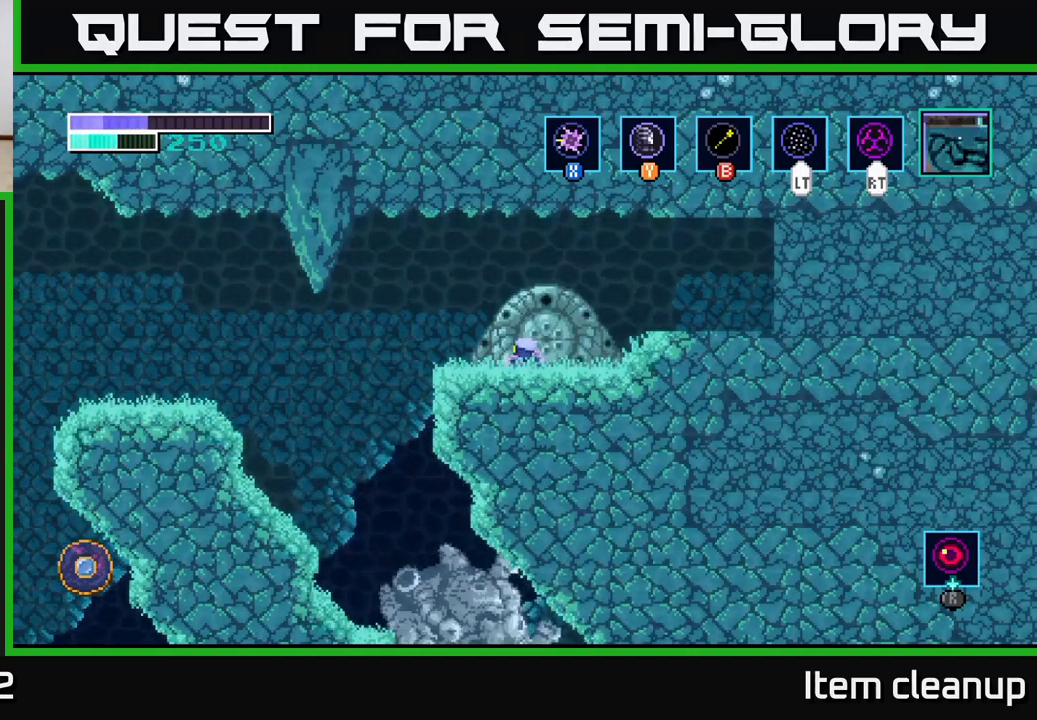
{"buttons": [], "left_stick": "center", "right_stick": "center", "events": []}
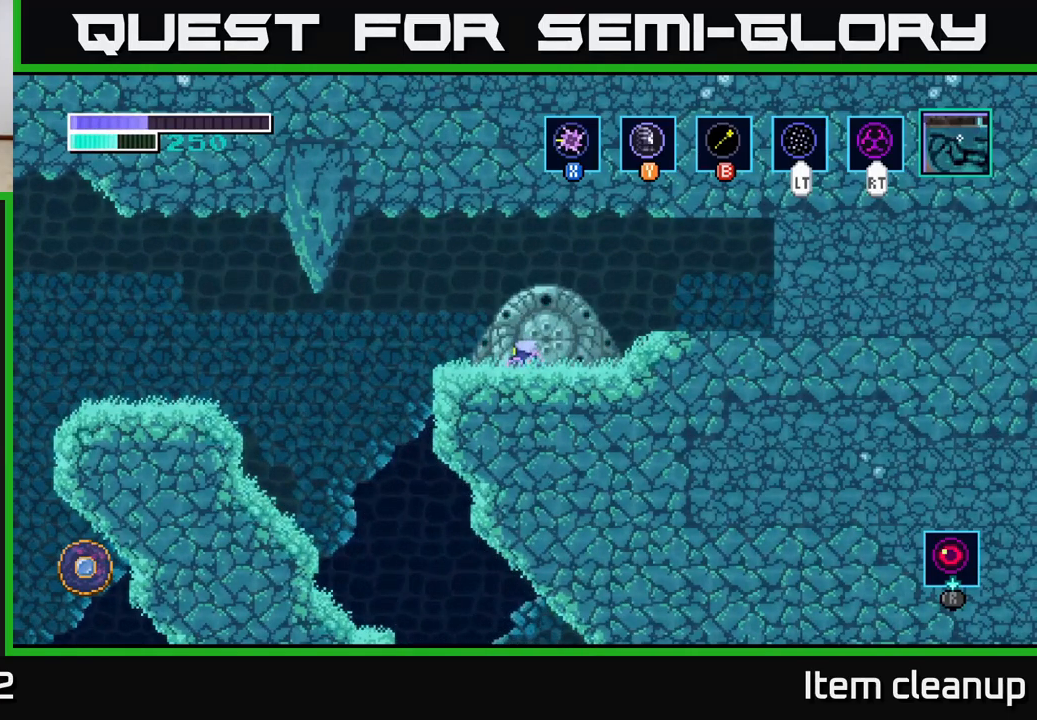
{"buttons": [], "left_stick": "center", "right_stick": "center", "events": []}
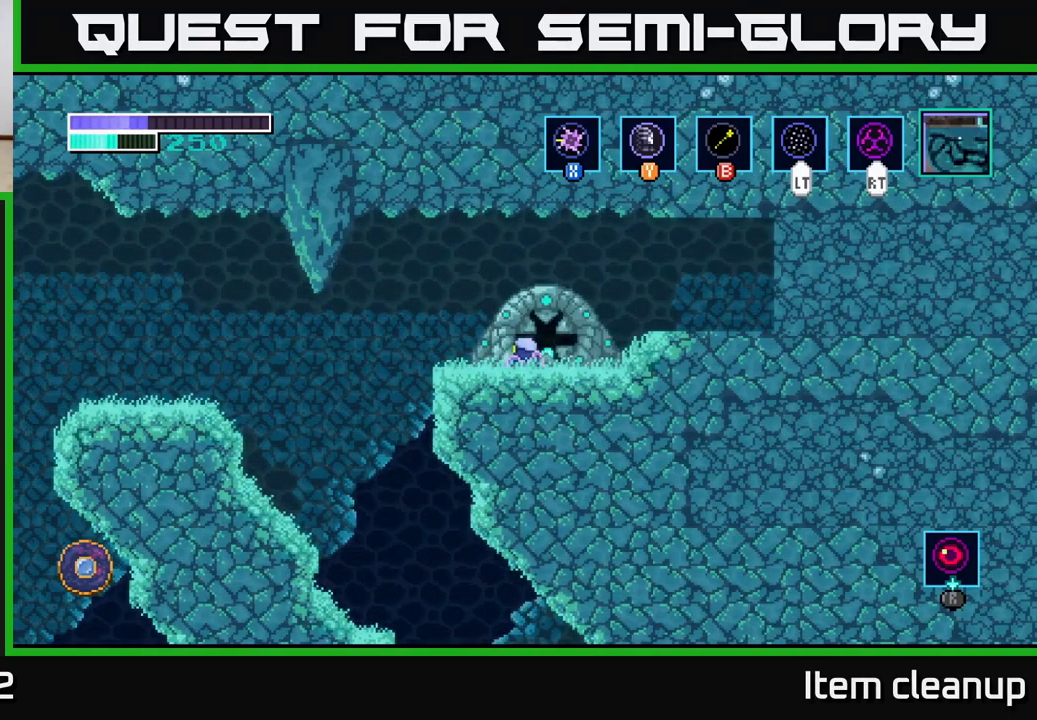
{"buttons": [], "left_stick": "left", "right_stick": "center", "events": [[317, "left_stick", "down-right"], [433, "left_stick", "center"], [483, "left_stick", "left"]]}
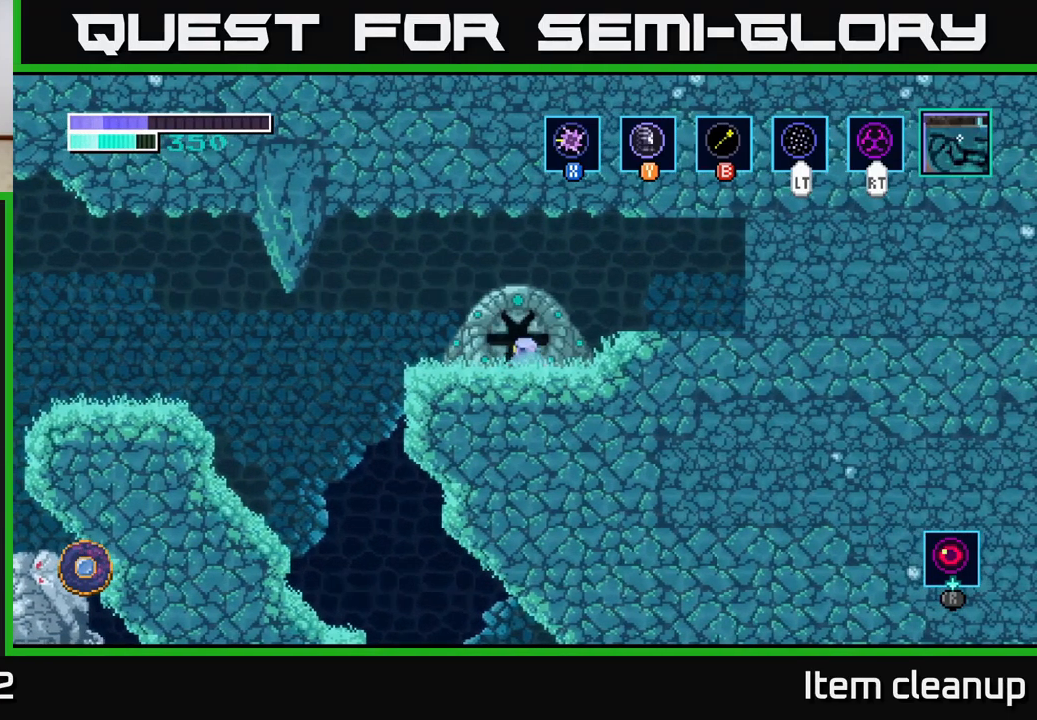
{"buttons": [], "left_stick": "center", "right_stick": "center", "events": [[100, "left_stick", "center"]]}
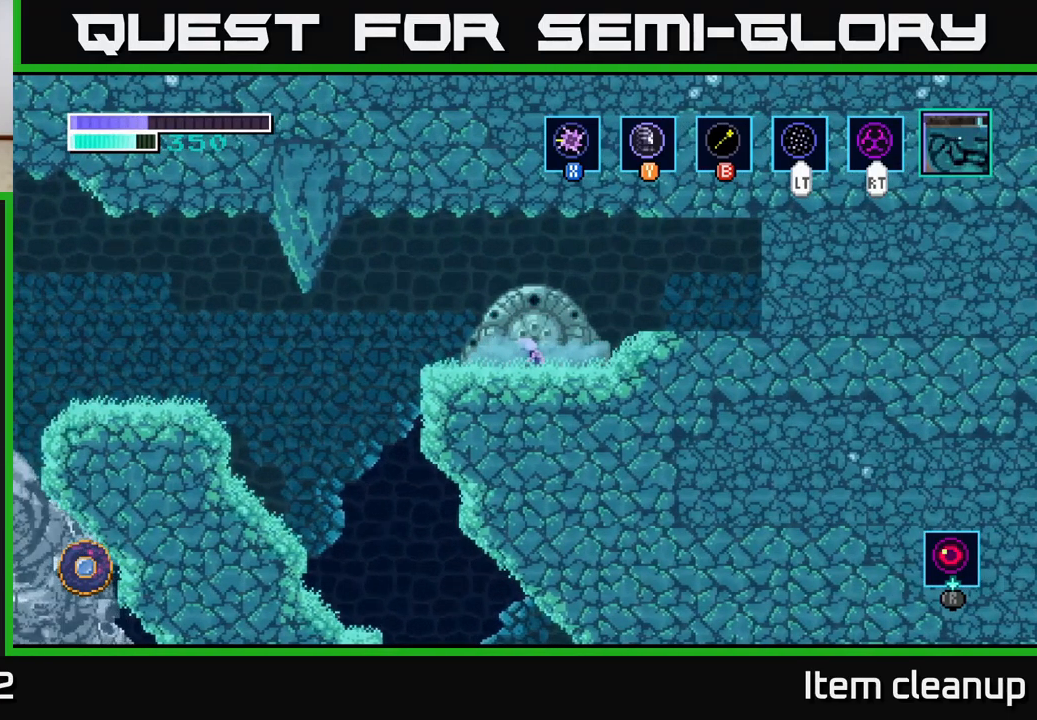
{"buttons": [], "left_stick": "center", "right_stick": "center", "events": []}
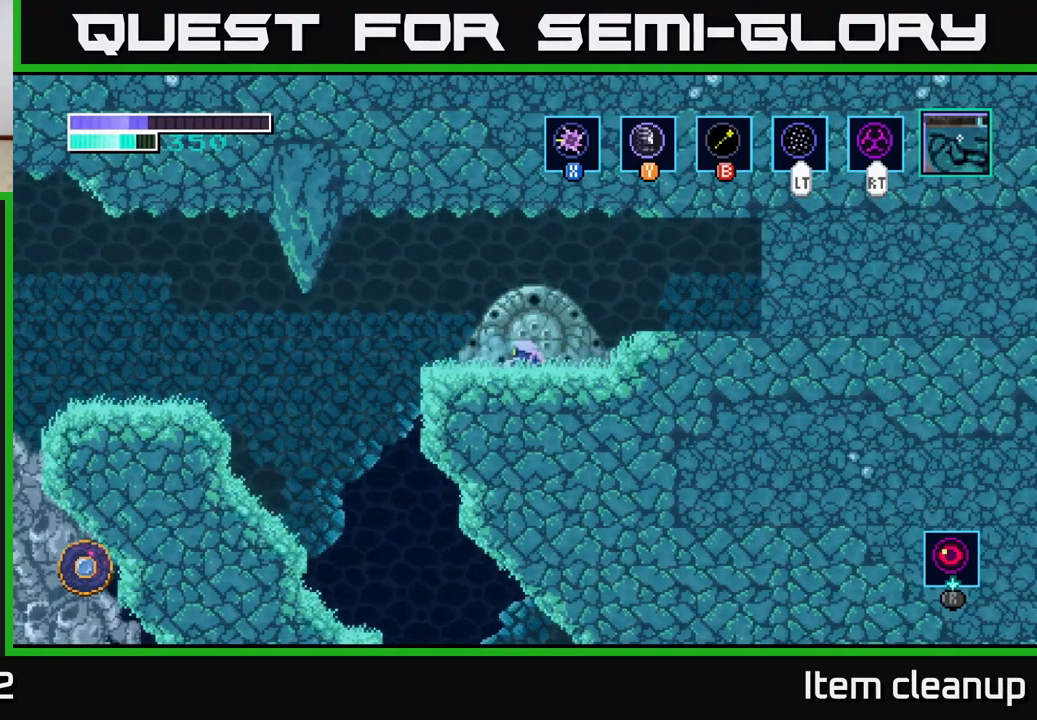
{"buttons": [], "left_stick": "center", "right_stick": "center", "events": []}
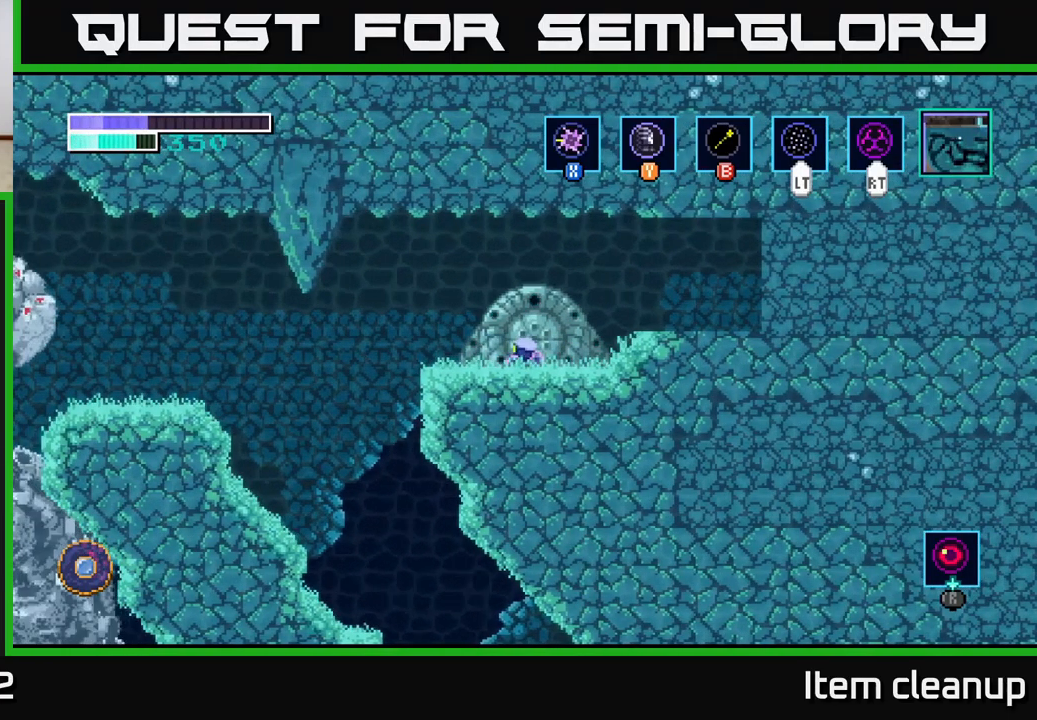
{"buttons": [], "left_stick": "center", "right_stick": "center", "events": []}
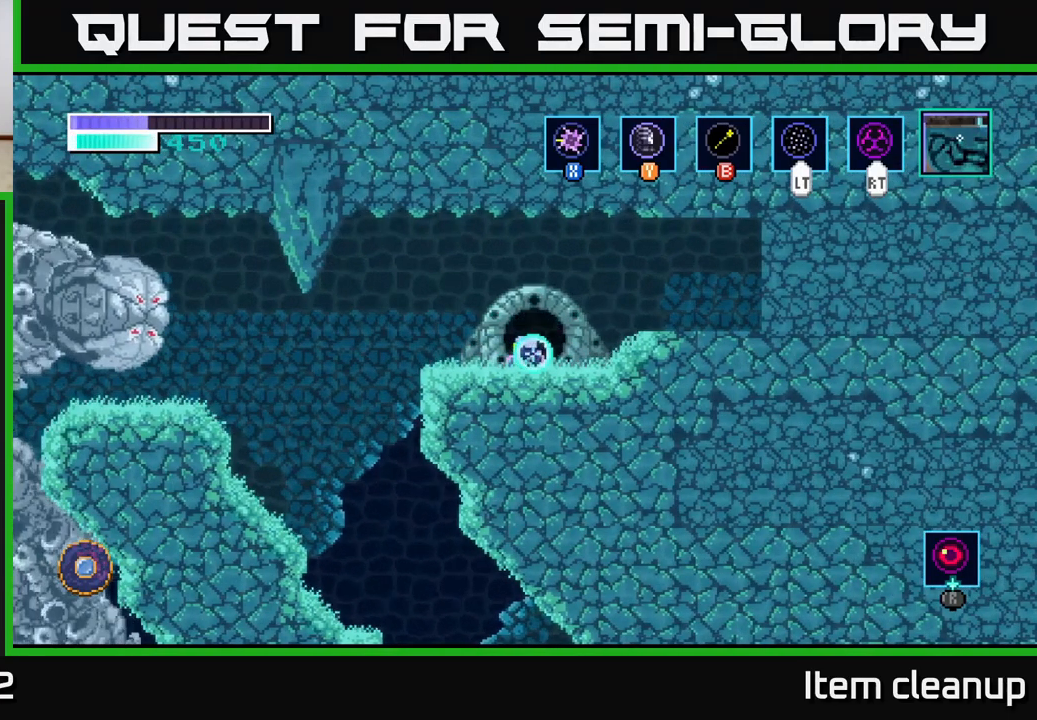
{"buttons": ["R2"], "left_stick": "center", "right_stick": "center", "events": [[484, "R2", "down"]]}
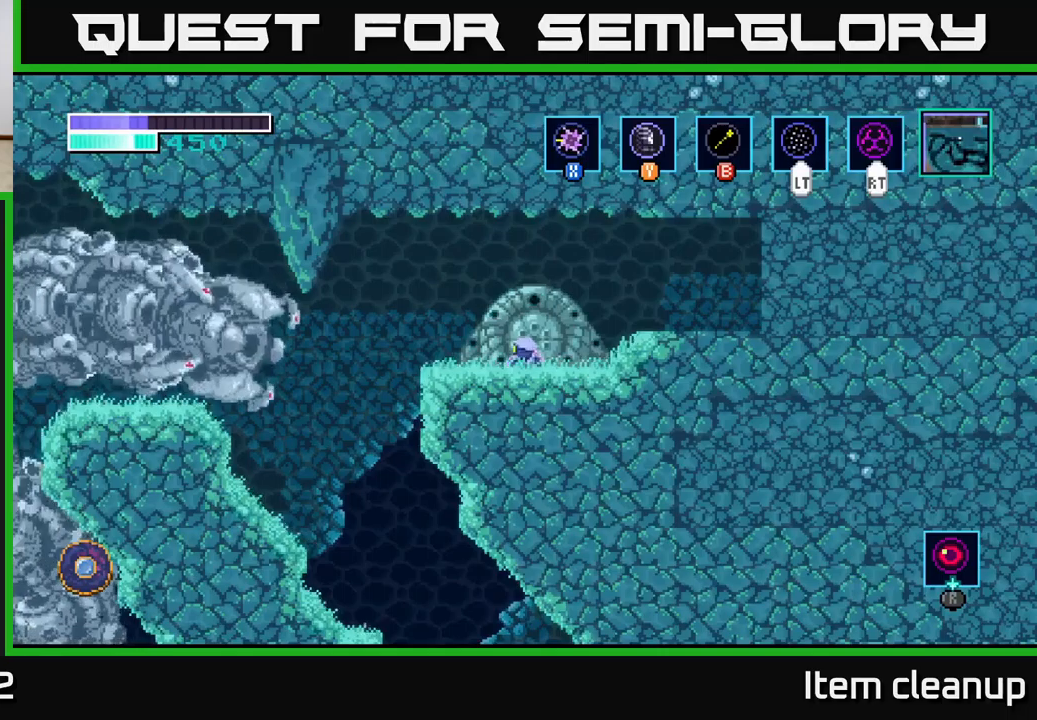
{"buttons": ["R2"], "left_stick": "center", "right_stick": "center", "events": [[167, "left_stick", "left"], [500, "left_stick", "center"]]}
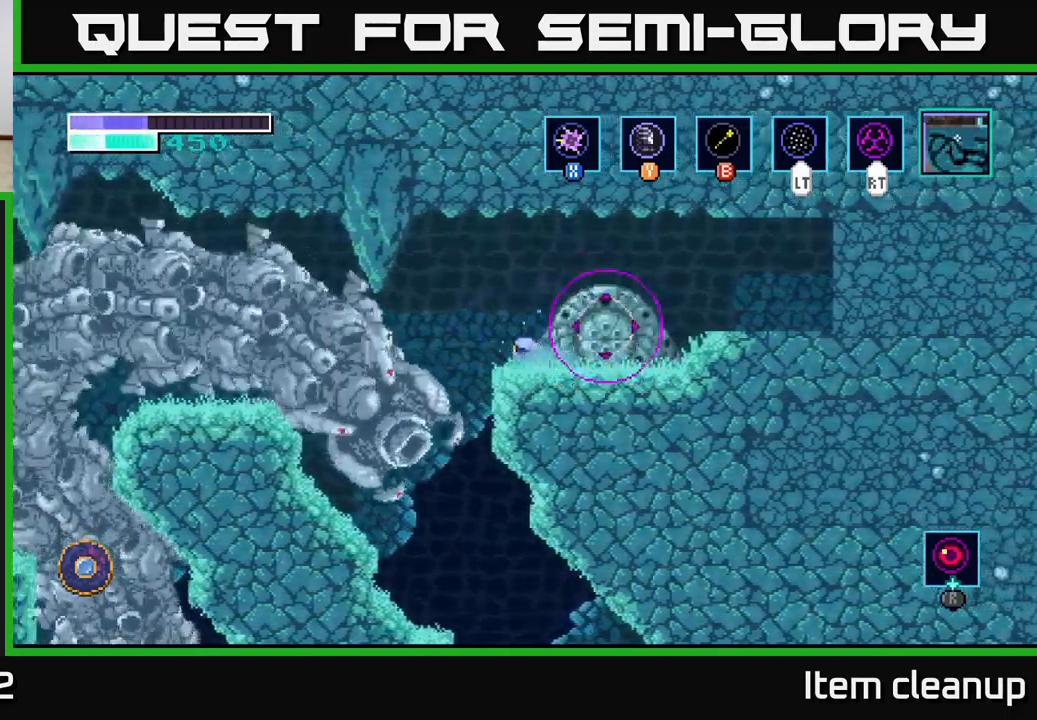
{"buttons": ["R2"], "left_stick": "center", "right_stick": "center", "events": []}
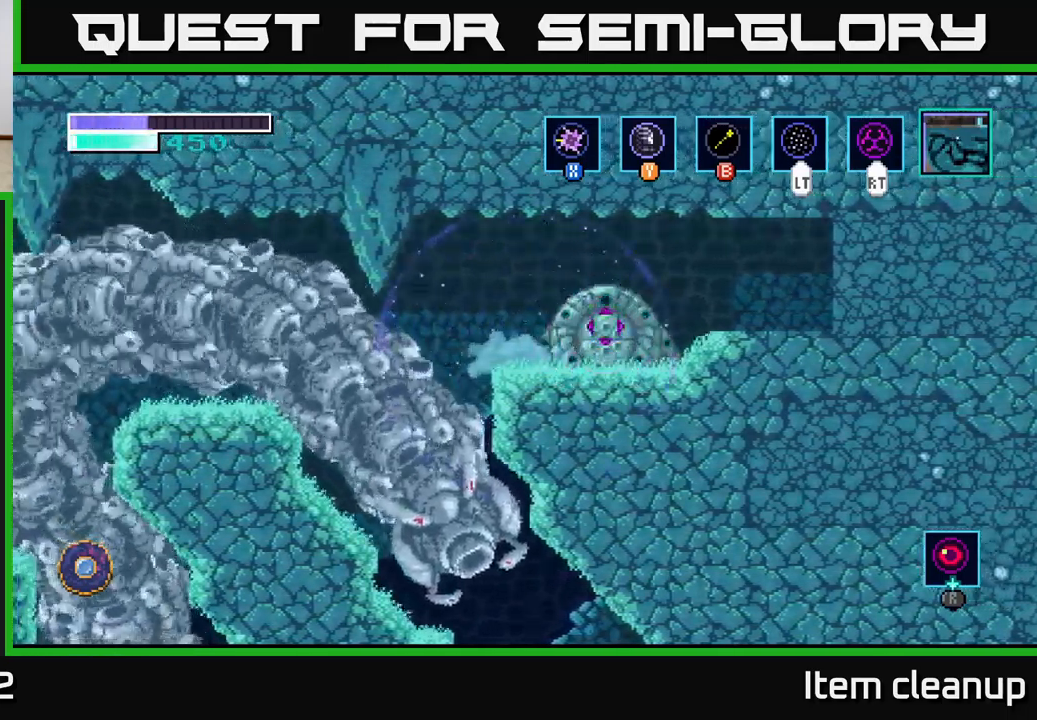
{"buttons": [], "left_stick": "center", "right_stick": "center", "events": [[50, "left_stick", "left"], [184, "left_stick", "center"], [484, "R2", "up"]]}
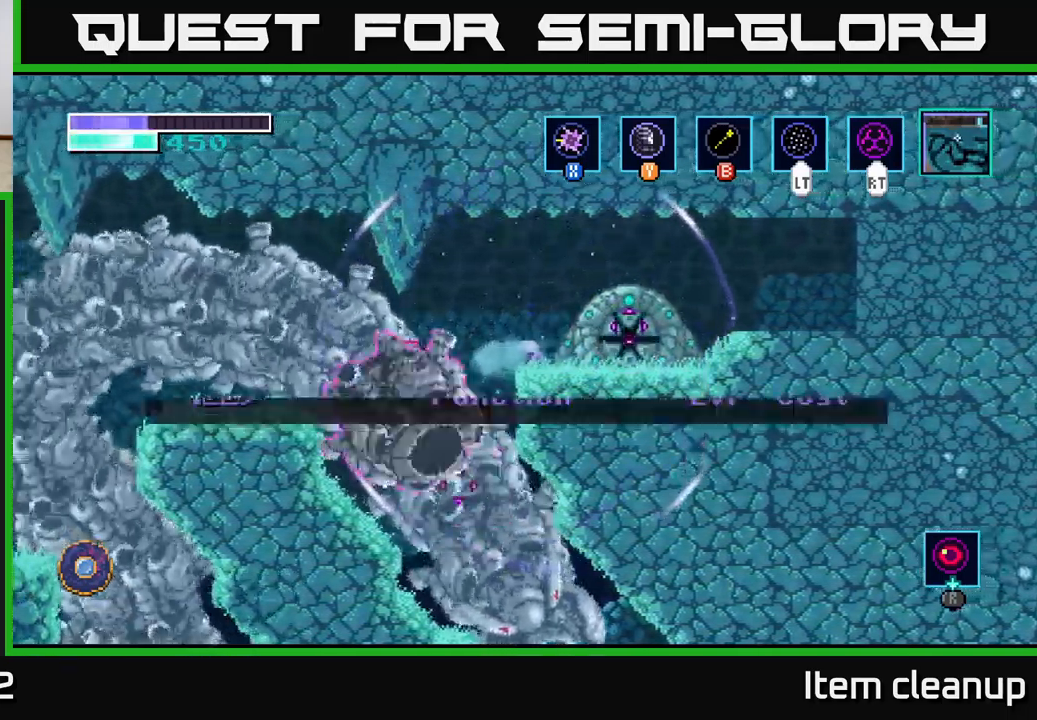
{"buttons": [], "left_stick": "center", "right_stick": "center", "events": []}
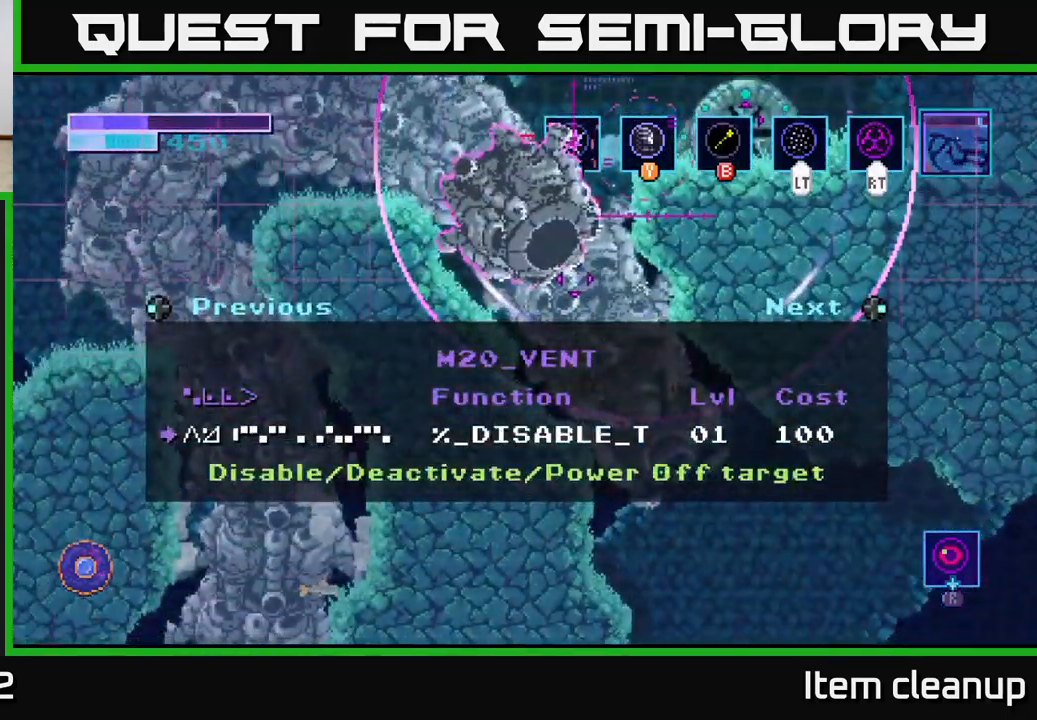
{"buttons": [], "left_stick": "center", "right_stick": "center", "events": [[50, "left_stick", "right"], [217, "left_stick", "center"]]}
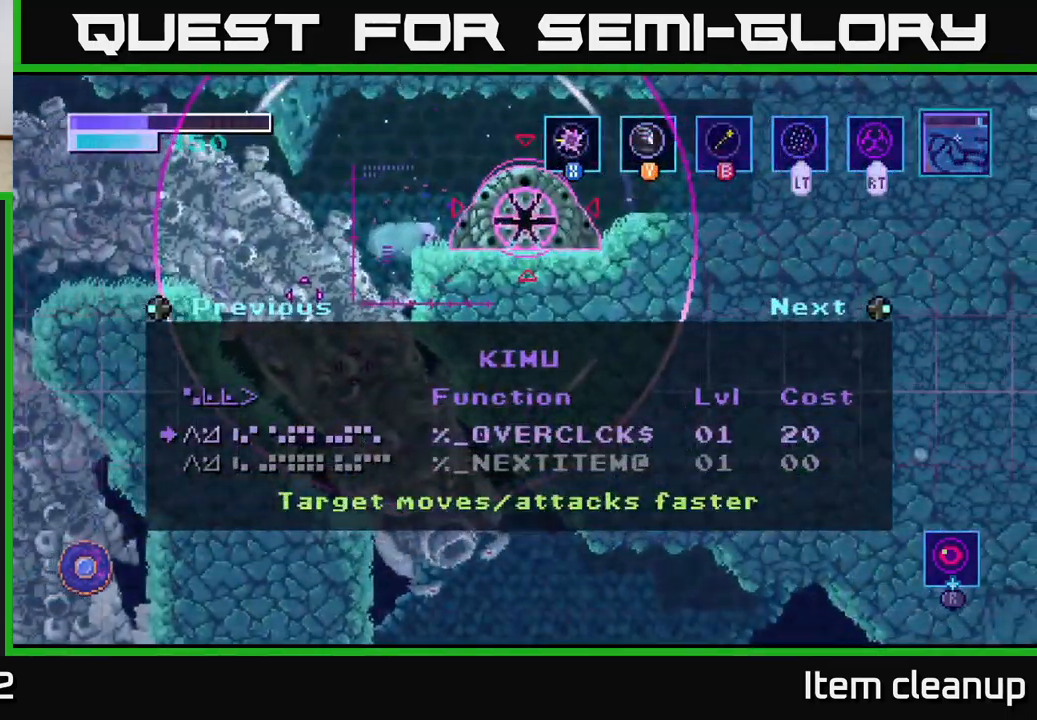
{"buttons": [], "left_stick": "center", "right_stick": "center", "events": [[167, "left_stick", "left"], [334, "left_stick", "center"]]}
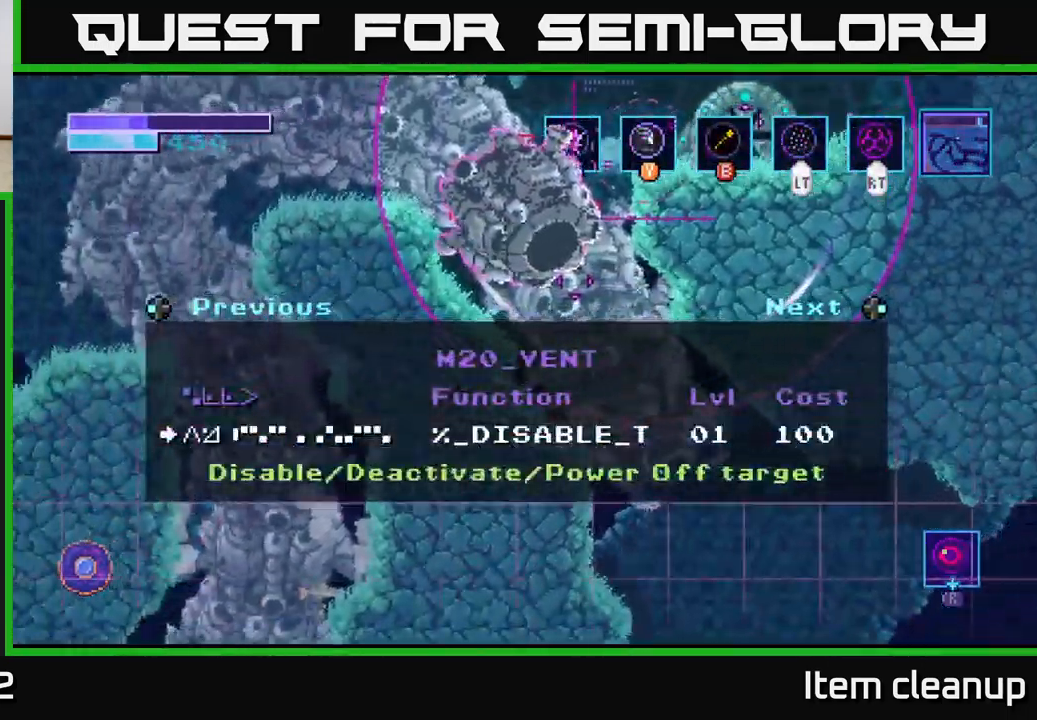
{"buttons": ["A"], "left_stick": "center", "right_stick": "center", "events": [[50, "left_stick", "left"], [200, "left_stick", "center"], [484, "A", "down"]]}
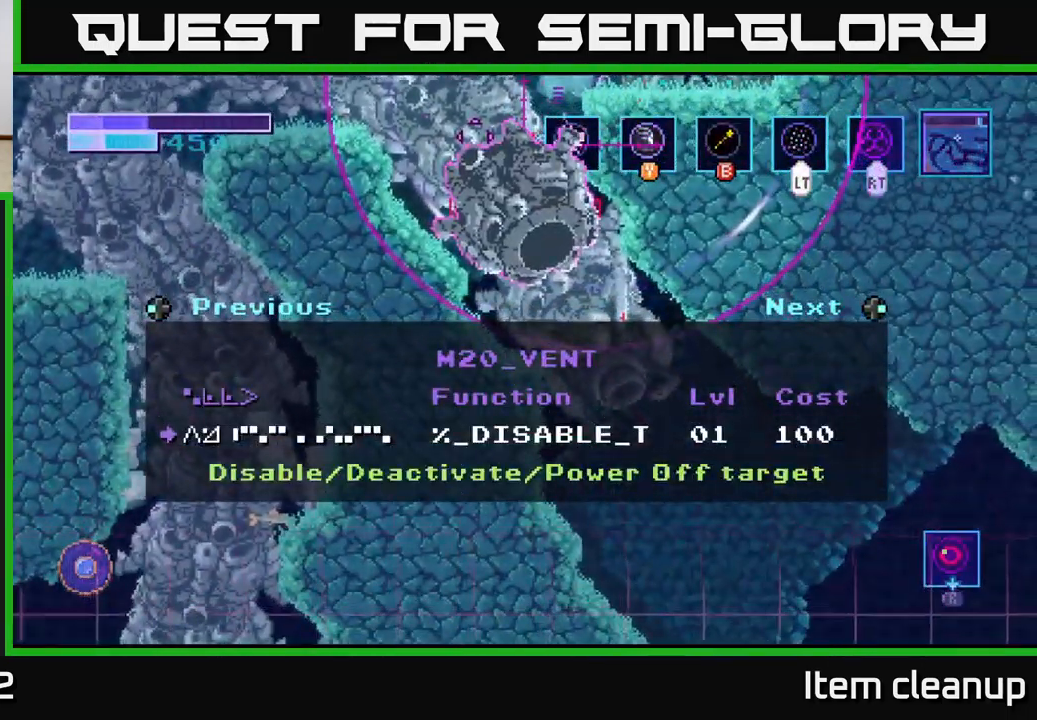
{"buttons": ["R2"], "left_stick": "center", "right_stick": "center", "events": [[100, "A", "up"], [434, "R2", "down"]]}
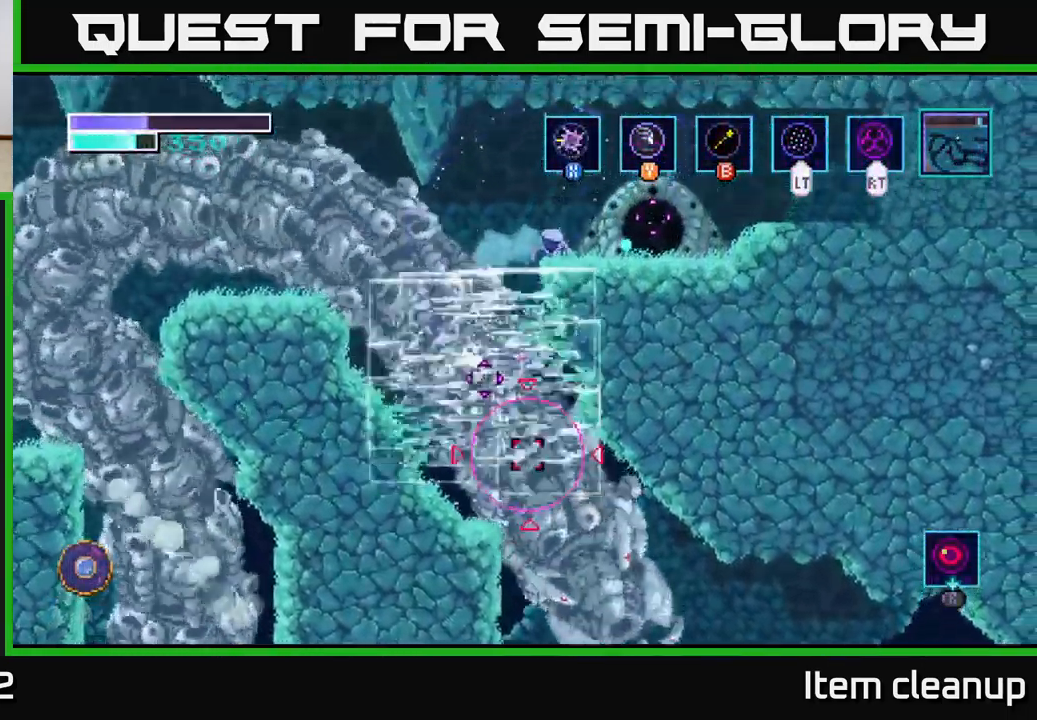
{"buttons": ["R2"], "left_stick": "center", "right_stick": "center", "events": []}